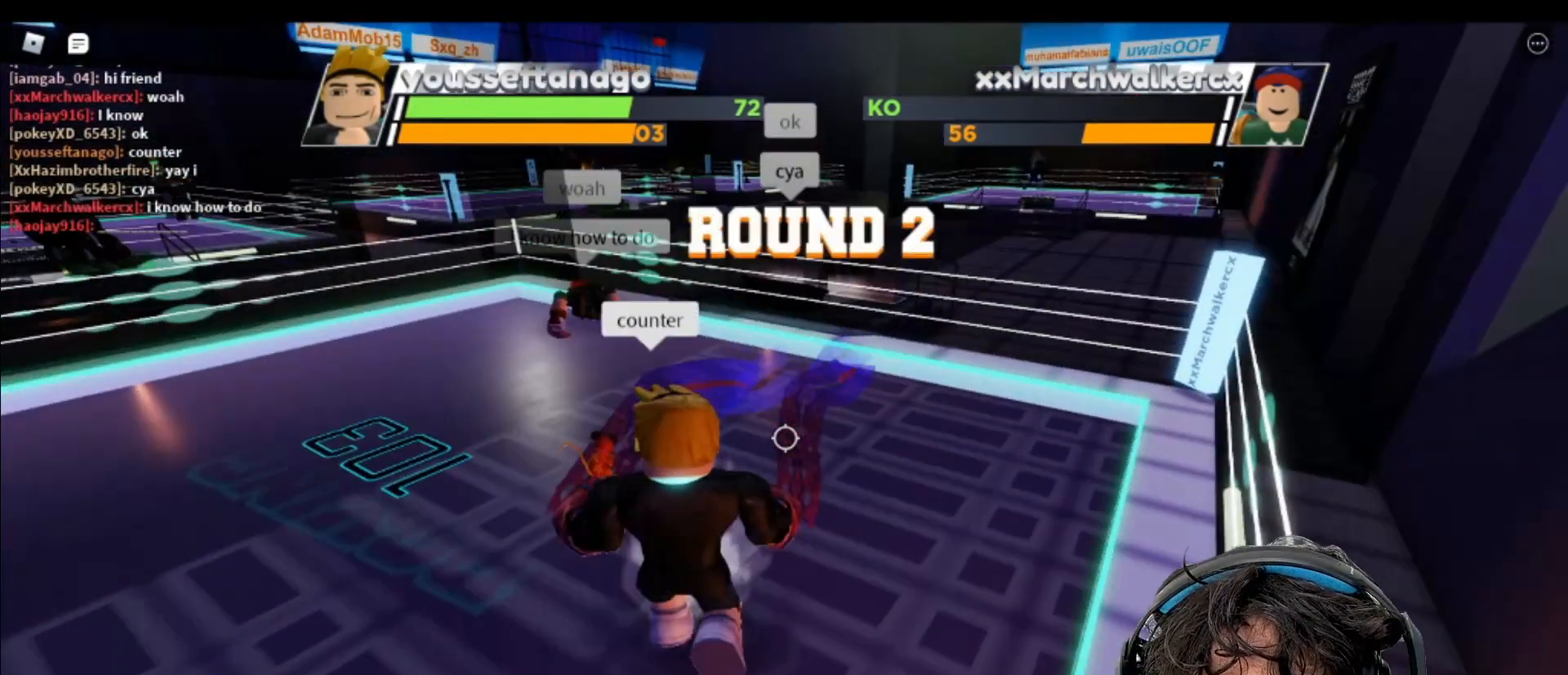
Gameplay with keyboard and mouse; each line is a JSON object with the keys and mouse buttons held at the frame after it. "events" lists presses ("down") and releases ("up") of "c", "ctrl", "e", "f", "r", "space", "x" and "mouse_left" between this image and that frame as [ms after this image, input, new state], when the widget could be followed in between. "mouse_left" = the "left" button of the "mouse" list. No other keys are recorded. Mouse movement is not recorded.
{"keys": ["space"], "mouse": [], "events": []}
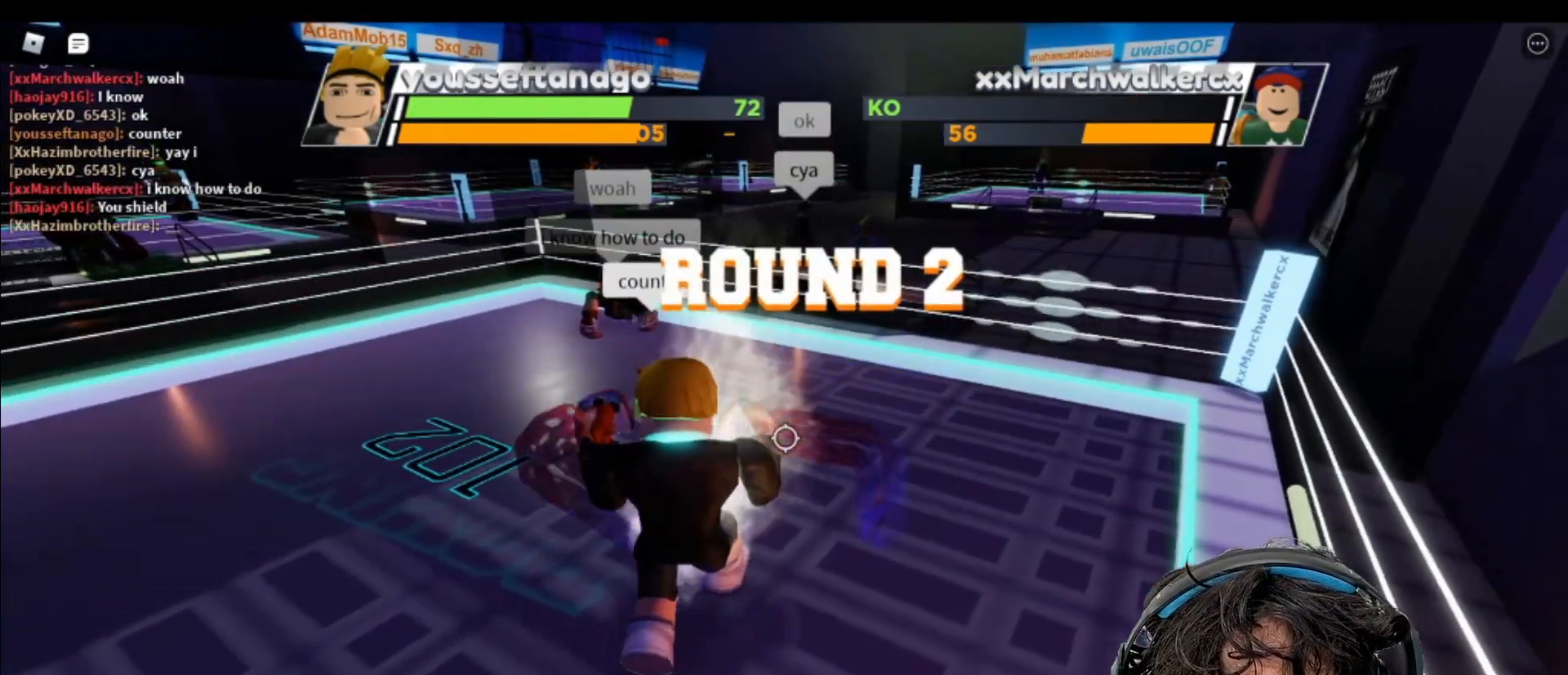
{"keys": ["space"], "mouse": [], "events": []}
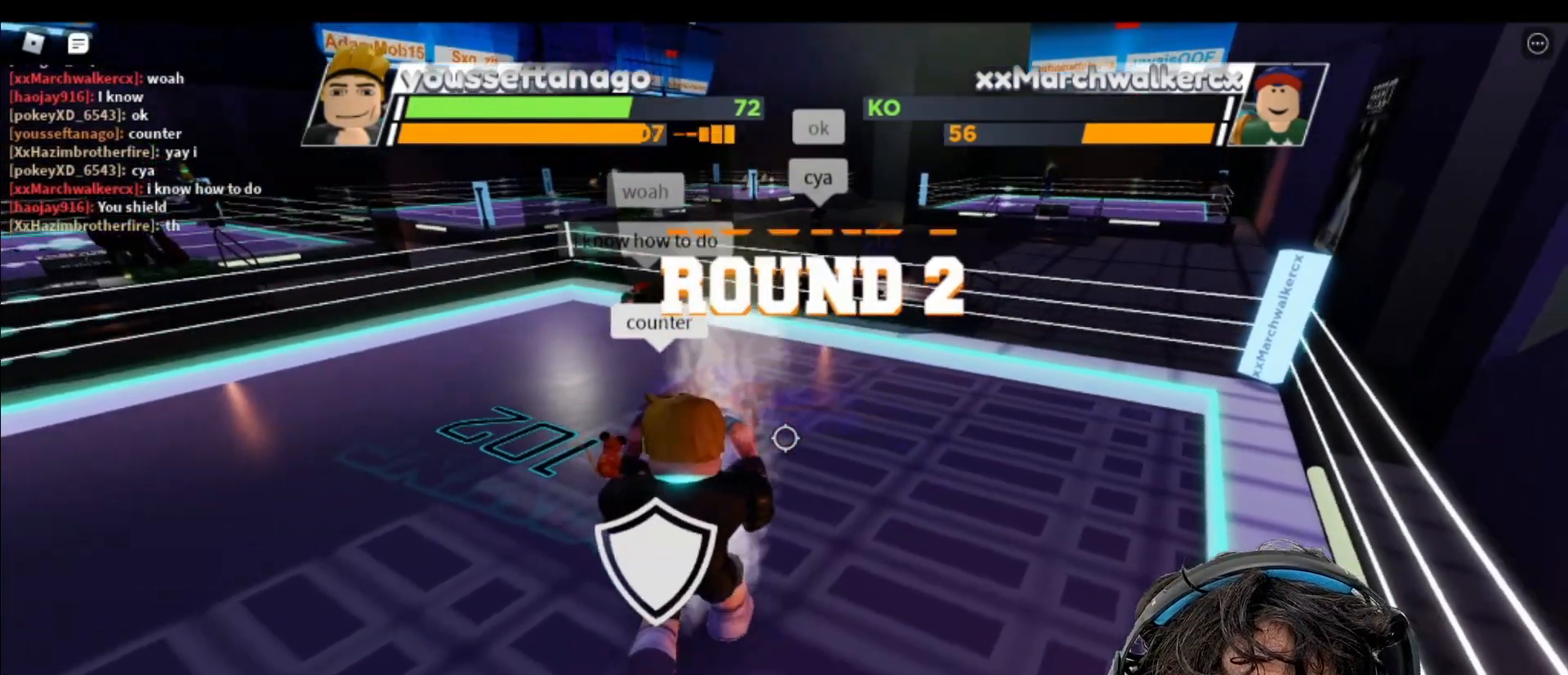
{"keys": ["ctrl"], "mouse": [], "events": [[50, "space", "up"], [383, "ctrl", "down"]]}
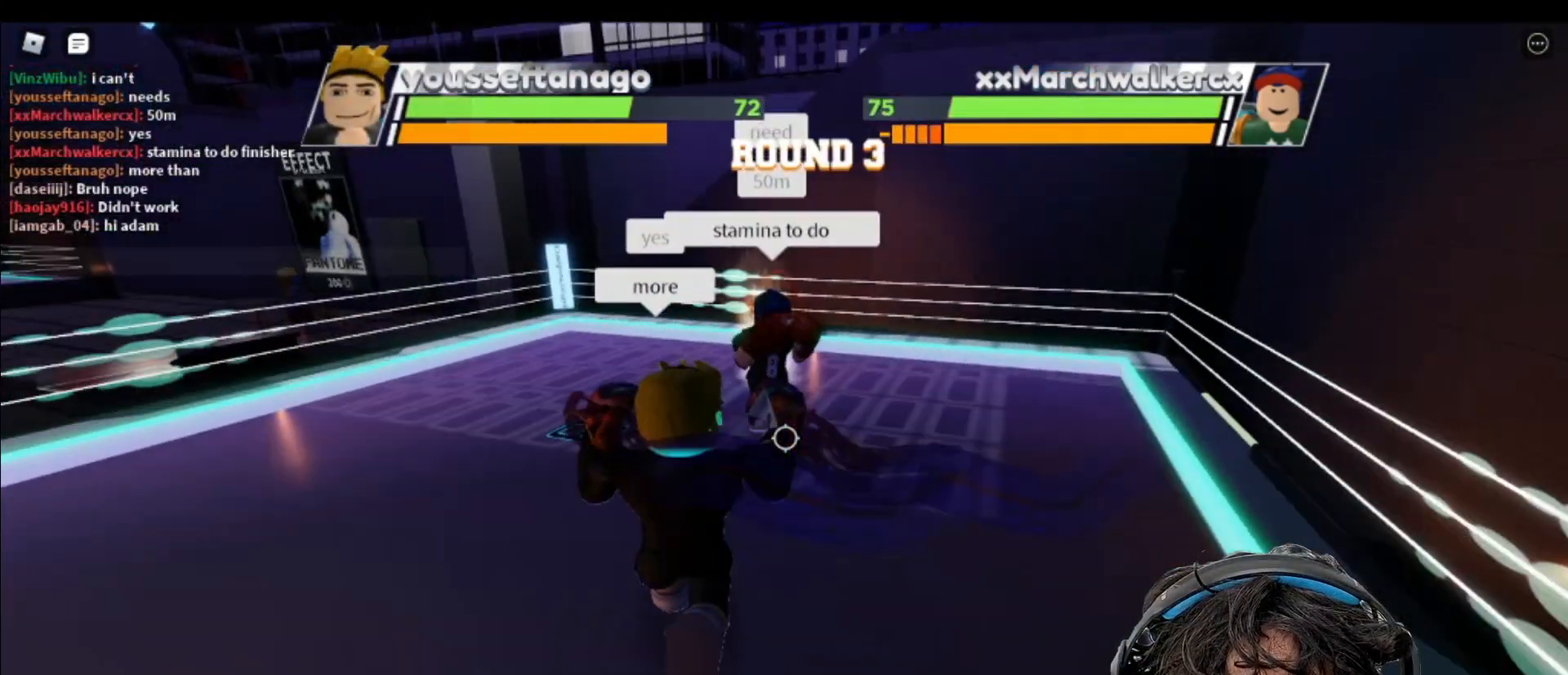
{"keys": ["ctrl"], "mouse": [], "events": []}
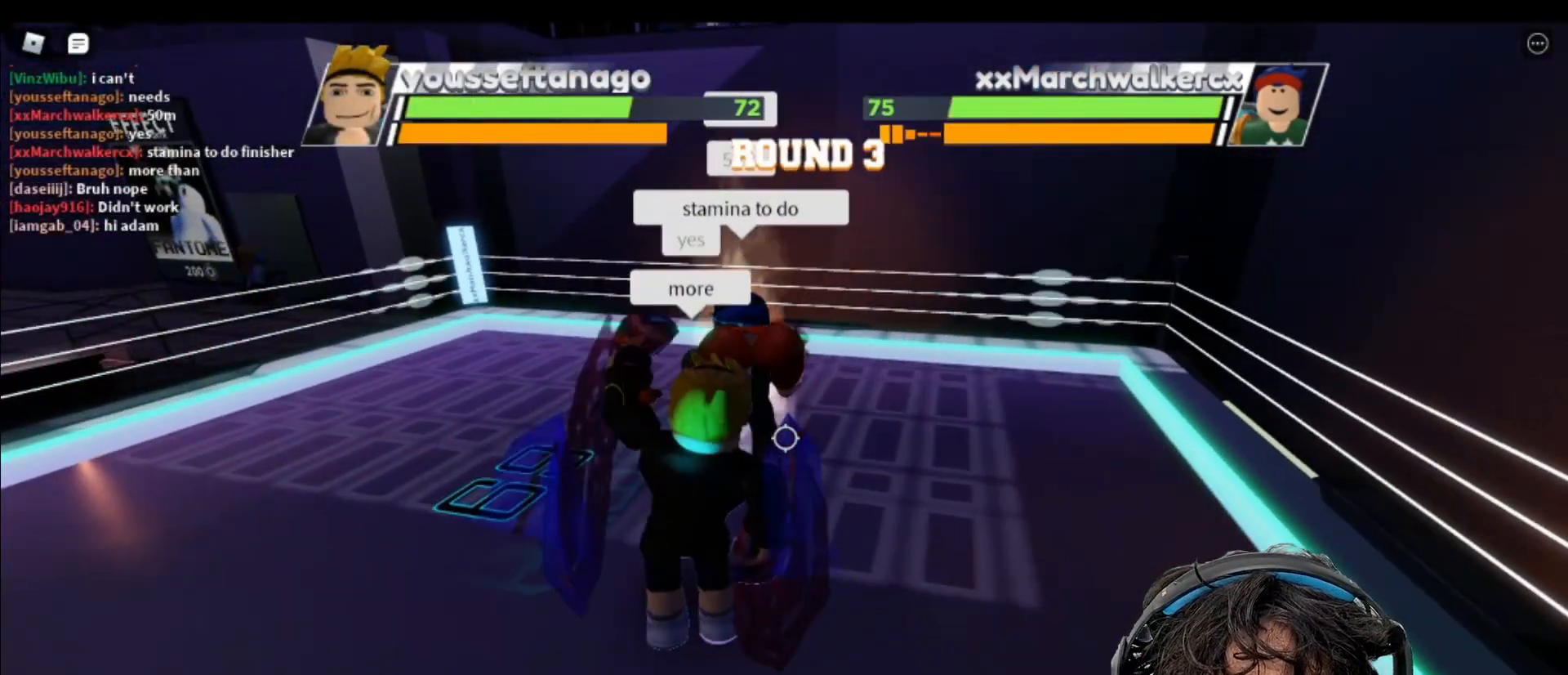
{"keys": [], "mouse": [], "events": [[317, "ctrl", "up"]]}